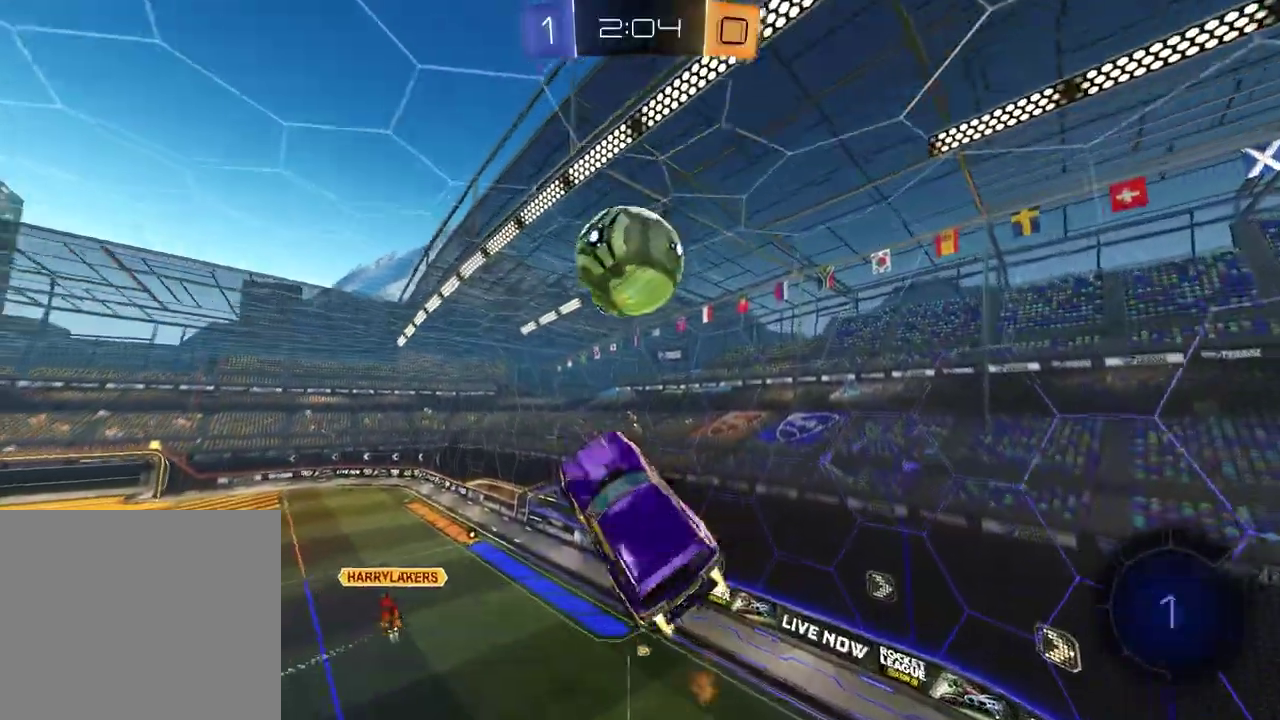
Gameplay with a controller (PlayStation layout); each line is a JSON object with the inputs held at the frame after it. "events" lists button and stick changes between this image and that frame as [ms after this image, input, new state], when the widget could be followed in between. Not read: L1 R1.
{"buttons": ["TRIANGLE", "R2"], "left_stick": "up-left", "right_stick": "center", "events": [[100, "TRIANGLE", "down"], [133, "left_stick", "center"], [217, "TRIANGLE", "up"], [250, "left_stick", "up-left"], [450, "TRIANGLE", "down"]]}
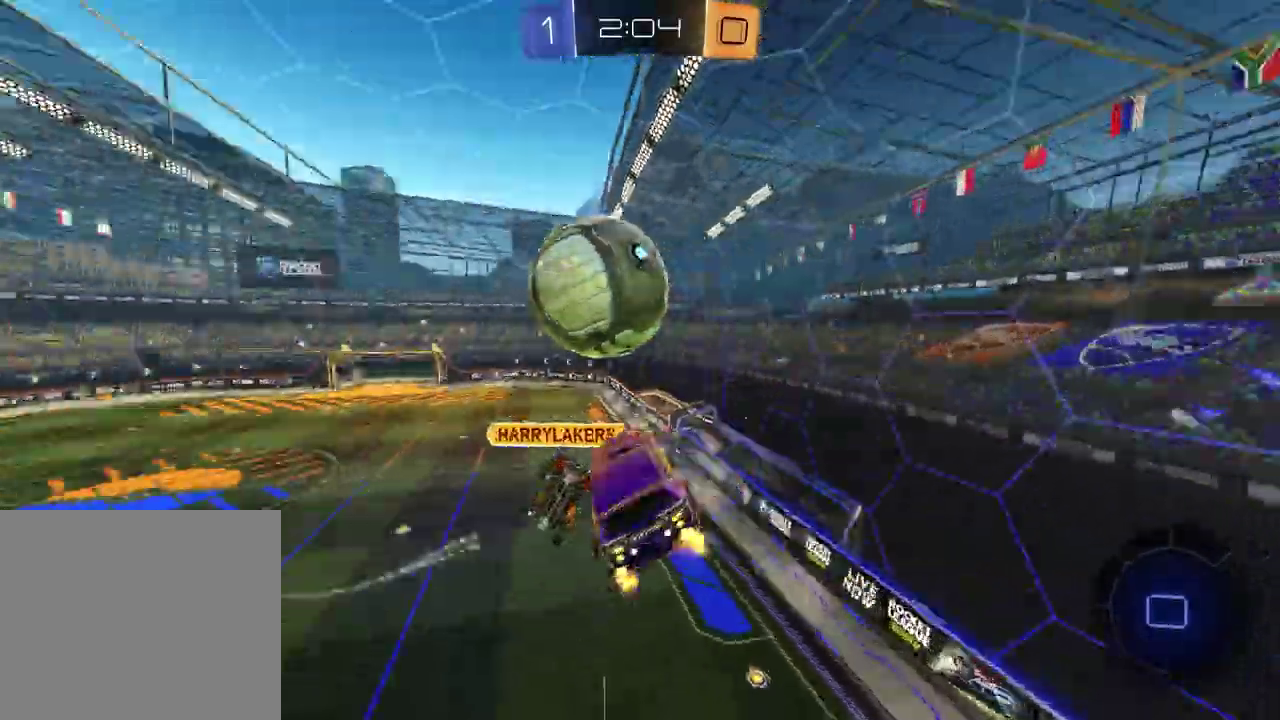
{"buttons": ["SQUARE", "R2"], "left_stick": "up", "right_stick": "center", "events": [[50, "TRIANGLE", "up"], [50, "left_stick", "left"], [133, "left_stick", "down-left"], [283, "left_stick", "center"], [350, "left_stick", "down-right"], [417, "left_stick", "up-left"], [433, "SQUARE", "down"], [483, "left_stick", "up"]]}
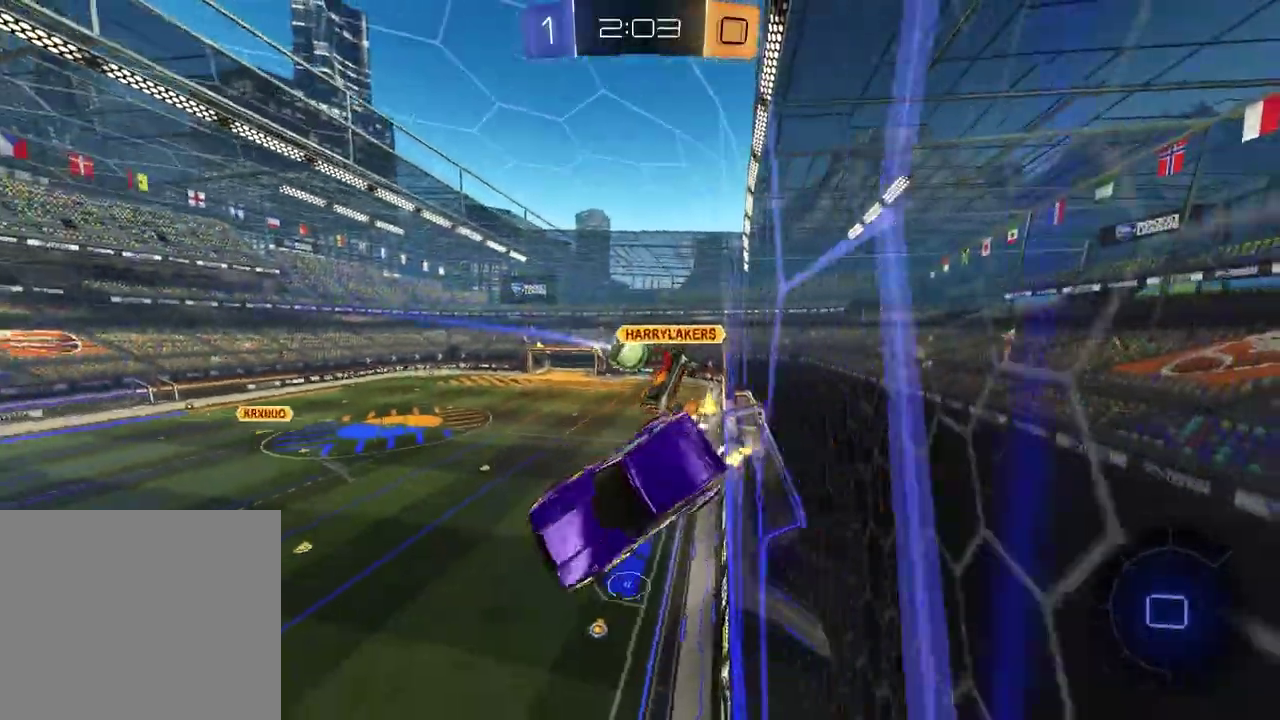
{"buttons": ["TRIANGLE", "R2"], "left_stick": "down-right", "right_stick": "center", "events": [[150, "left_stick", "center"], [300, "left_stick", "down"], [317, "SQUARE", "up"], [417, "left_stick", "down-right"], [467, "TRIANGLE", "down"]]}
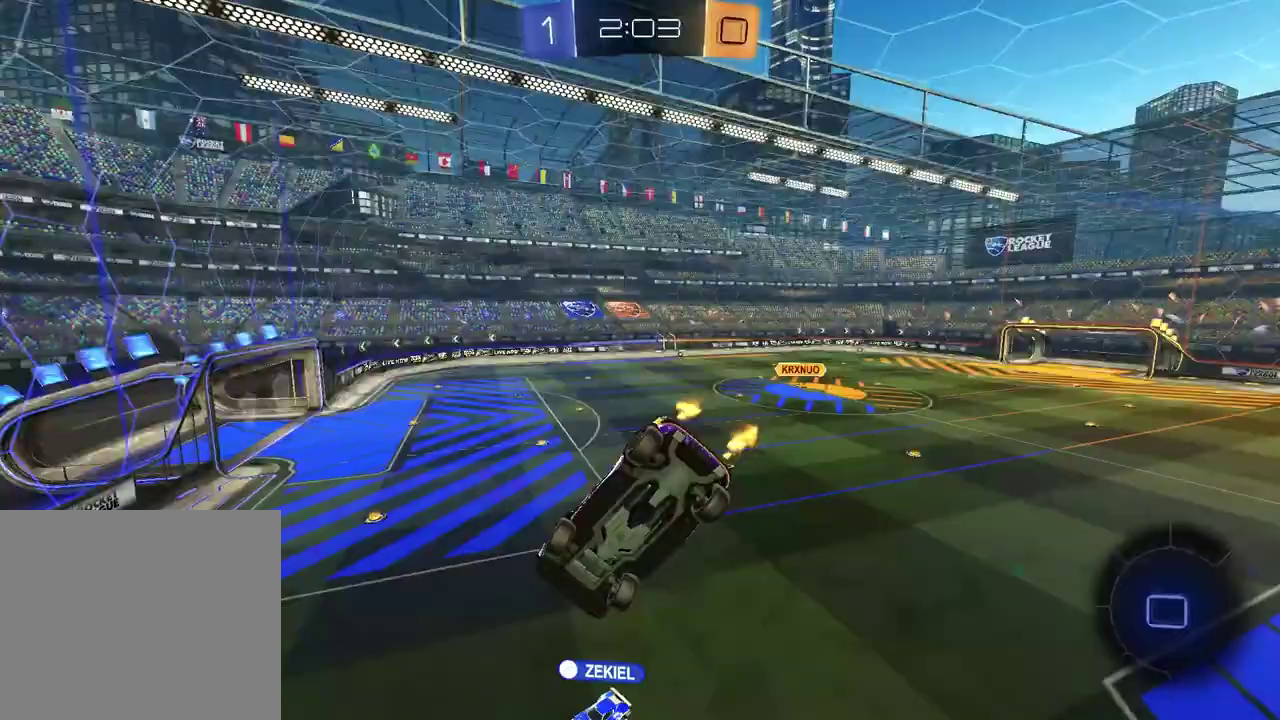
{"buttons": ["TRIANGLE", "R2"], "left_stick": "right", "right_stick": "center", "events": [[50, "left_stick", "center"], [67, "TRIANGLE", "up"], [167, "R2", "up"], [333, "left_stick", "down-left"], [417, "left_stick", "center"], [433, "R2", "down"], [467, "TRIANGLE", "down"], [467, "left_stick", "right"]]}
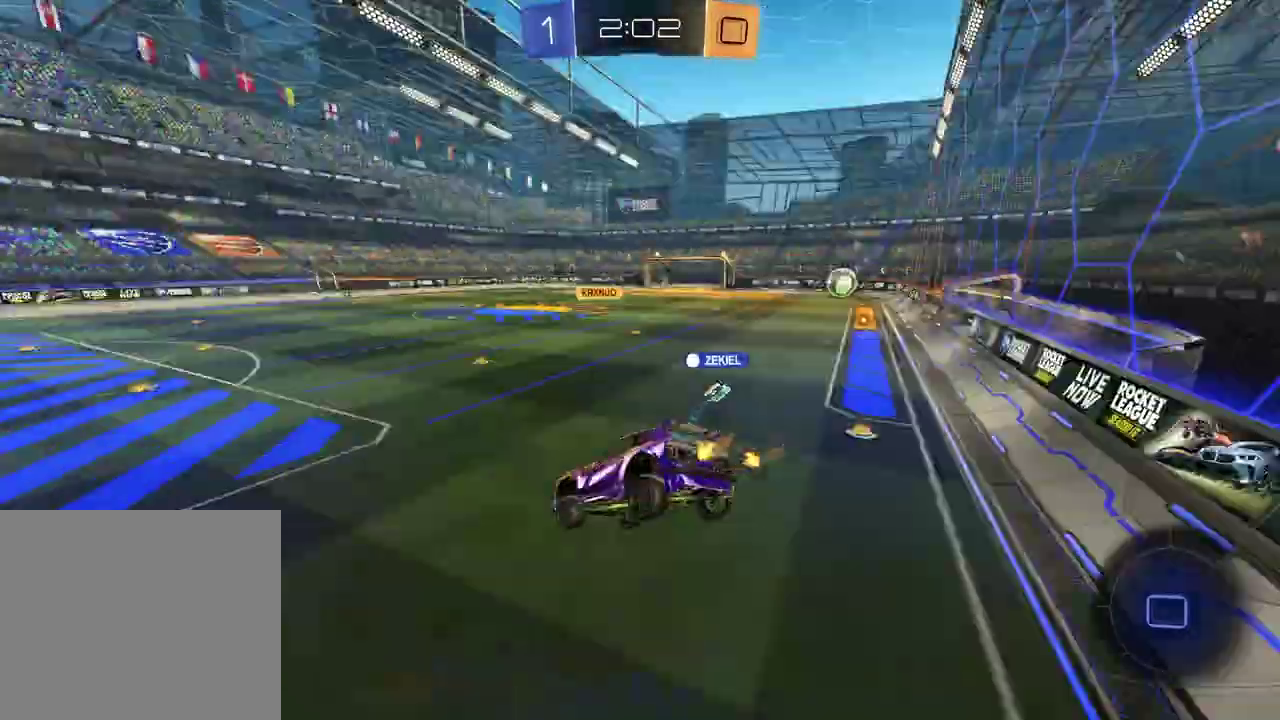
{"buttons": ["R2"], "left_stick": "center", "right_stick": "center", "events": [[17, "left_stick", "center"], [67, "TRIANGLE", "up"], [217, "left_stick", "right"], [500, "left_stick", "center"]]}
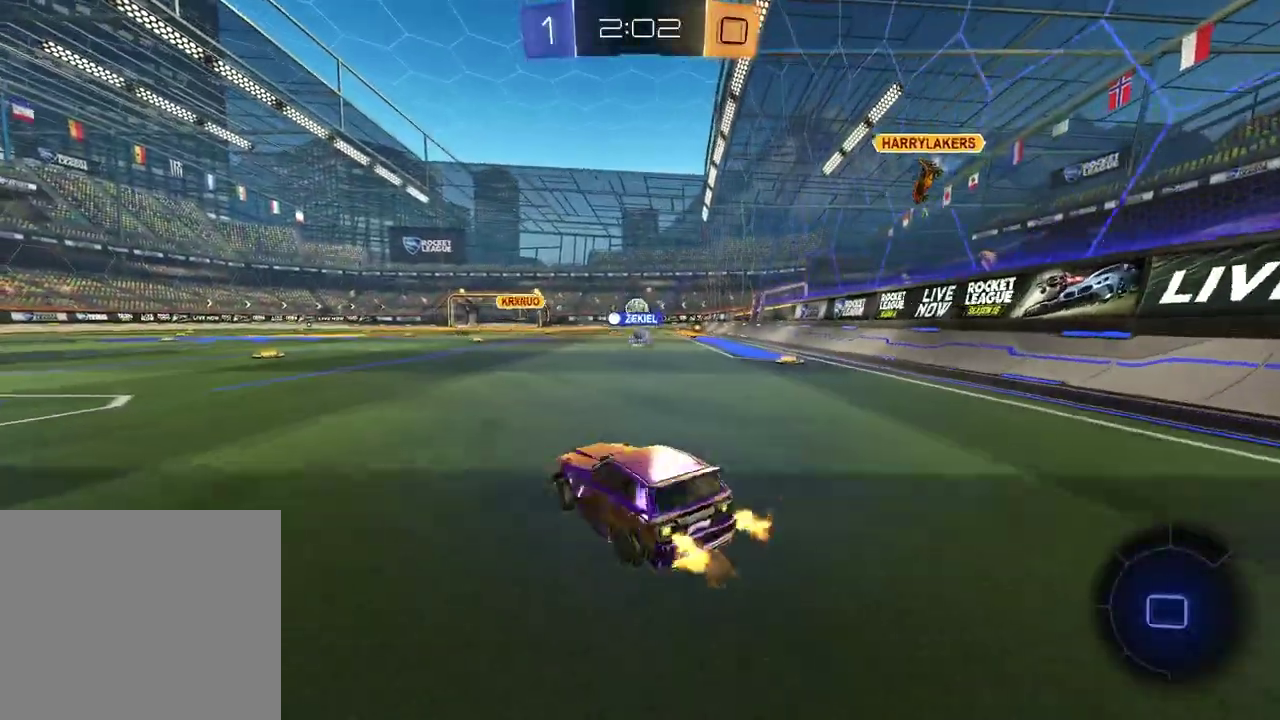
{"buttons": ["R2"], "left_stick": "left", "right_stick": "center", "events": [[67, "left_stick", "right"], [350, "left_stick", "left"]]}
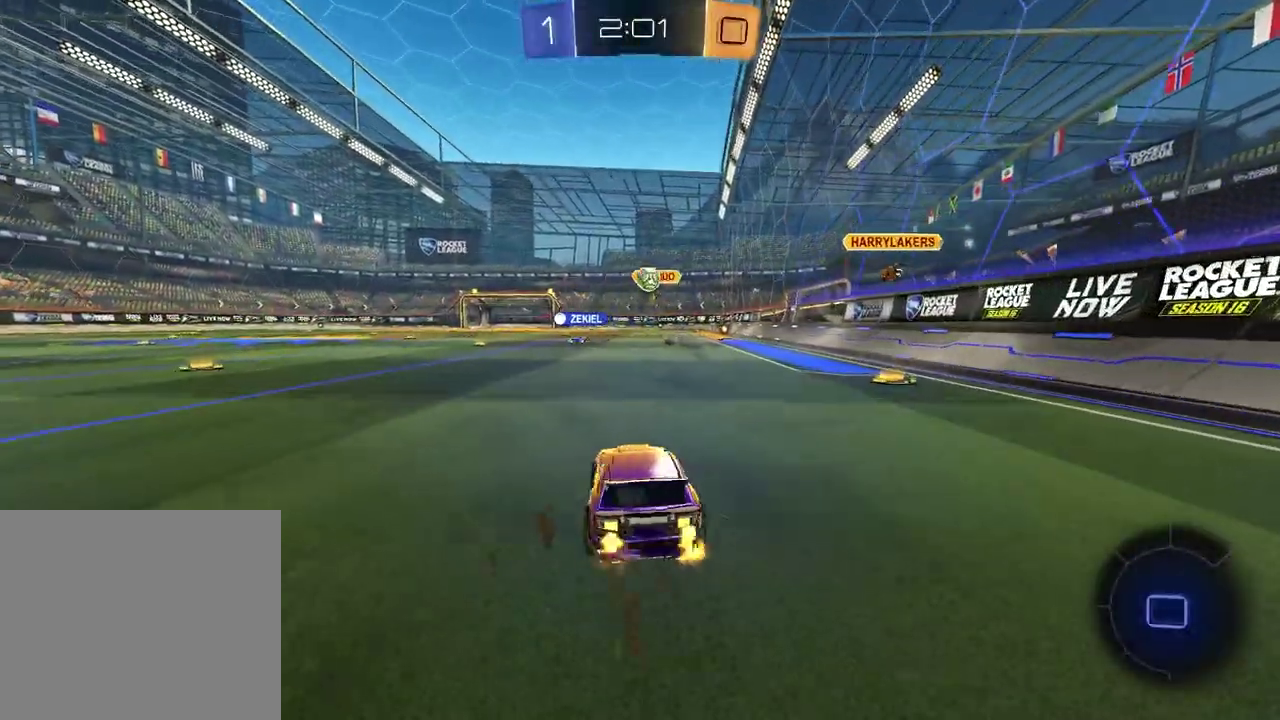
{"buttons": ["TRIANGLE", "R2"], "left_stick": "left", "right_stick": "center", "events": [[367, "TRIANGLE", "down"], [417, "TRIANGLE", "up"], [500, "TRIANGLE", "down"]]}
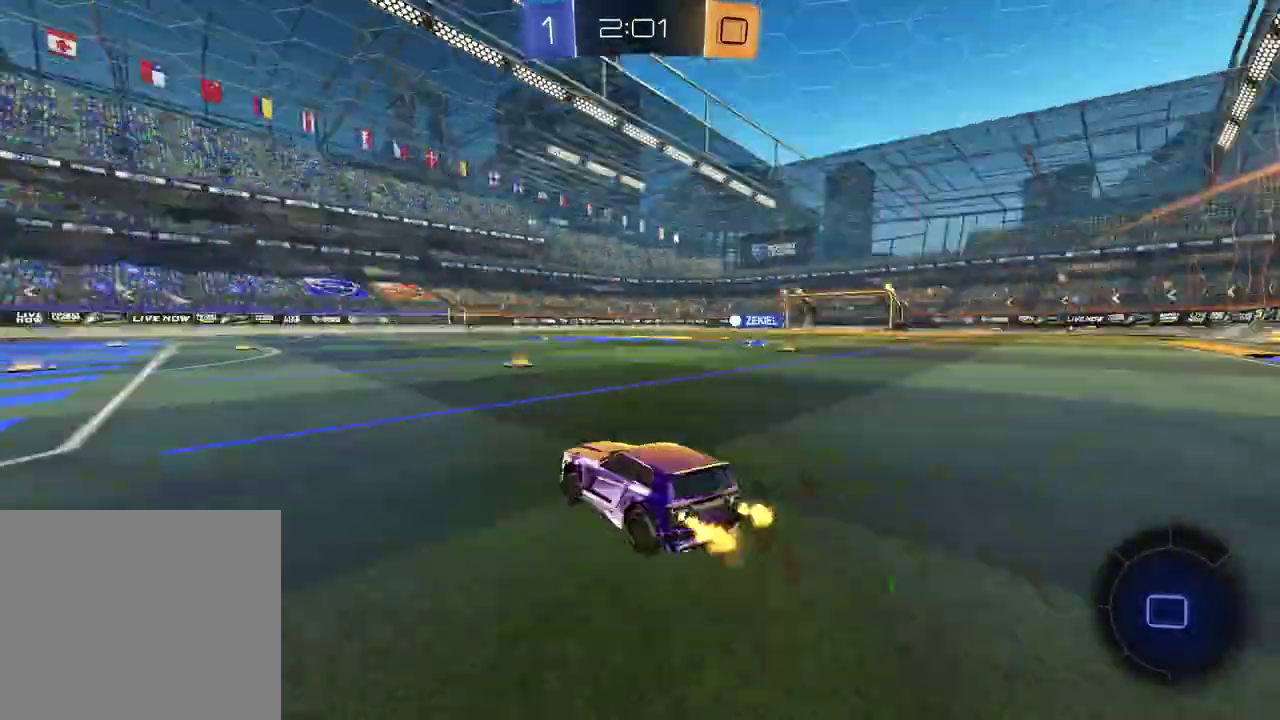
{"buttons": ["R2"], "left_stick": "left", "right_stick": "center", "events": [[100, "TRIANGLE", "up"]]}
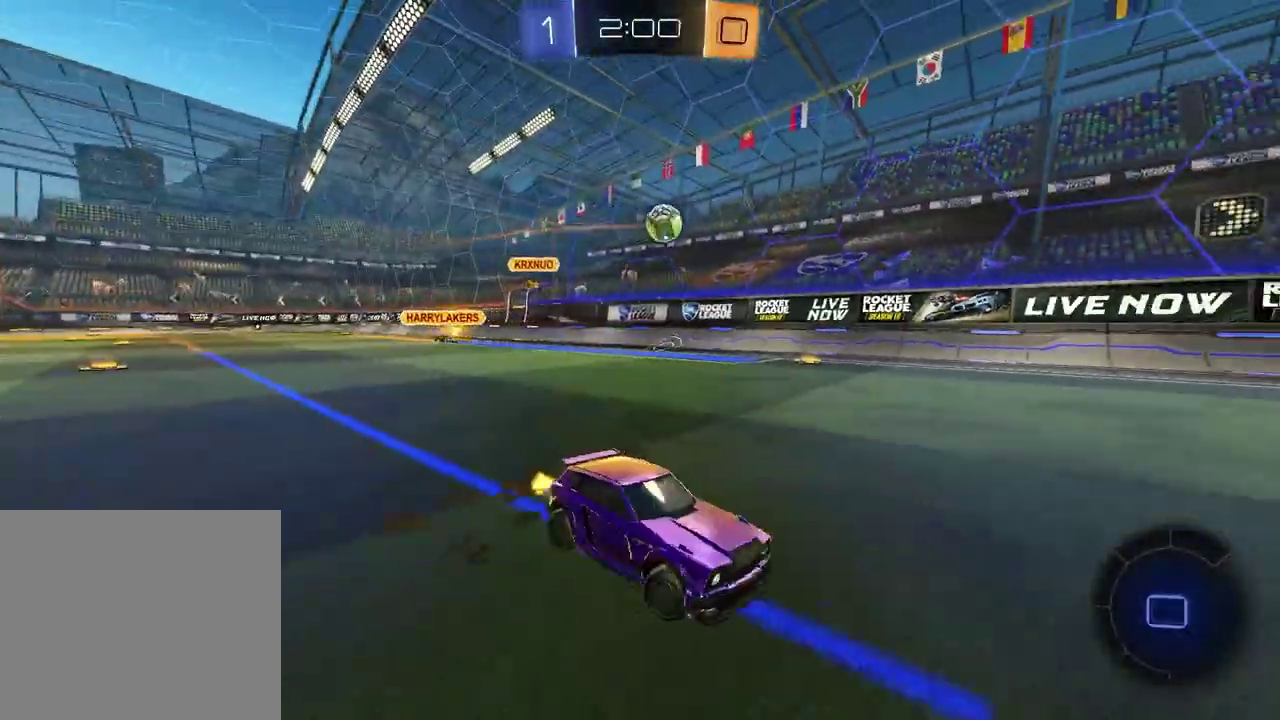
{"buttons": ["R2"], "left_stick": "left", "right_stick": "center", "events": []}
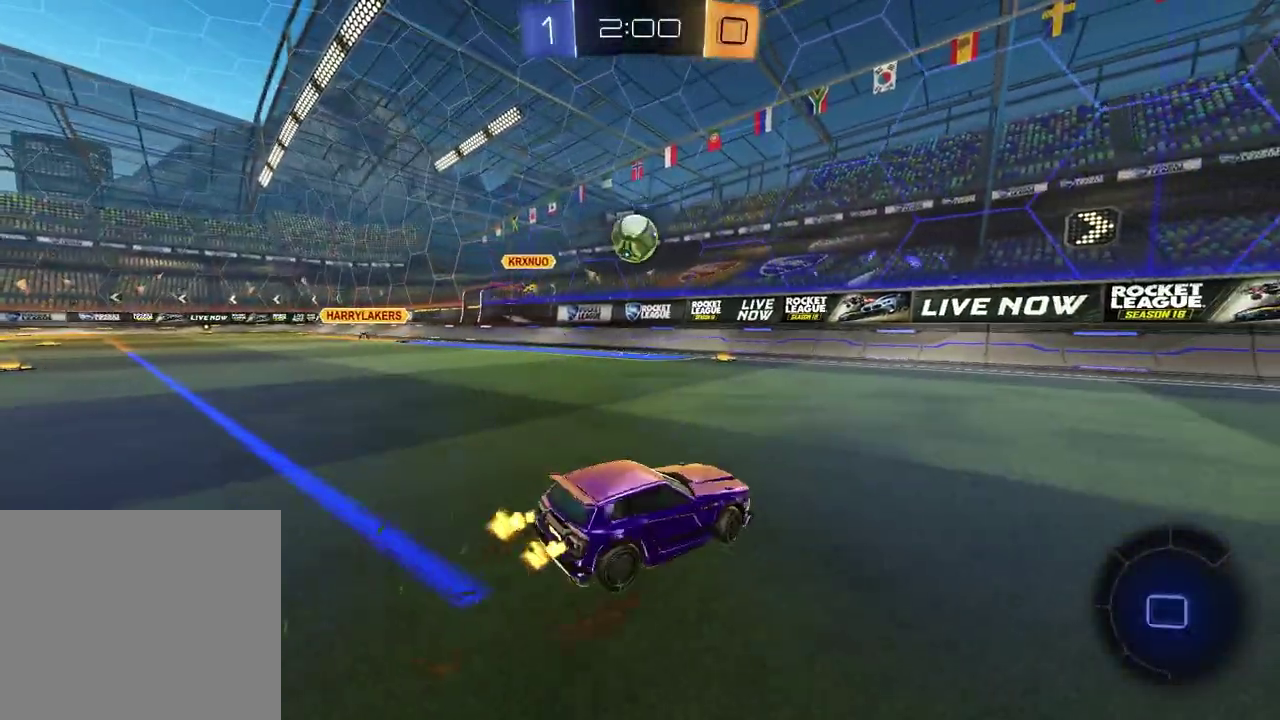
{"buttons": ["R2"], "left_stick": "left", "right_stick": "center", "events": [[133, "left_stick", "center"], [250, "left_stick", "left"], [350, "CROSS", "down"], [467, "CROSS", "up"]]}
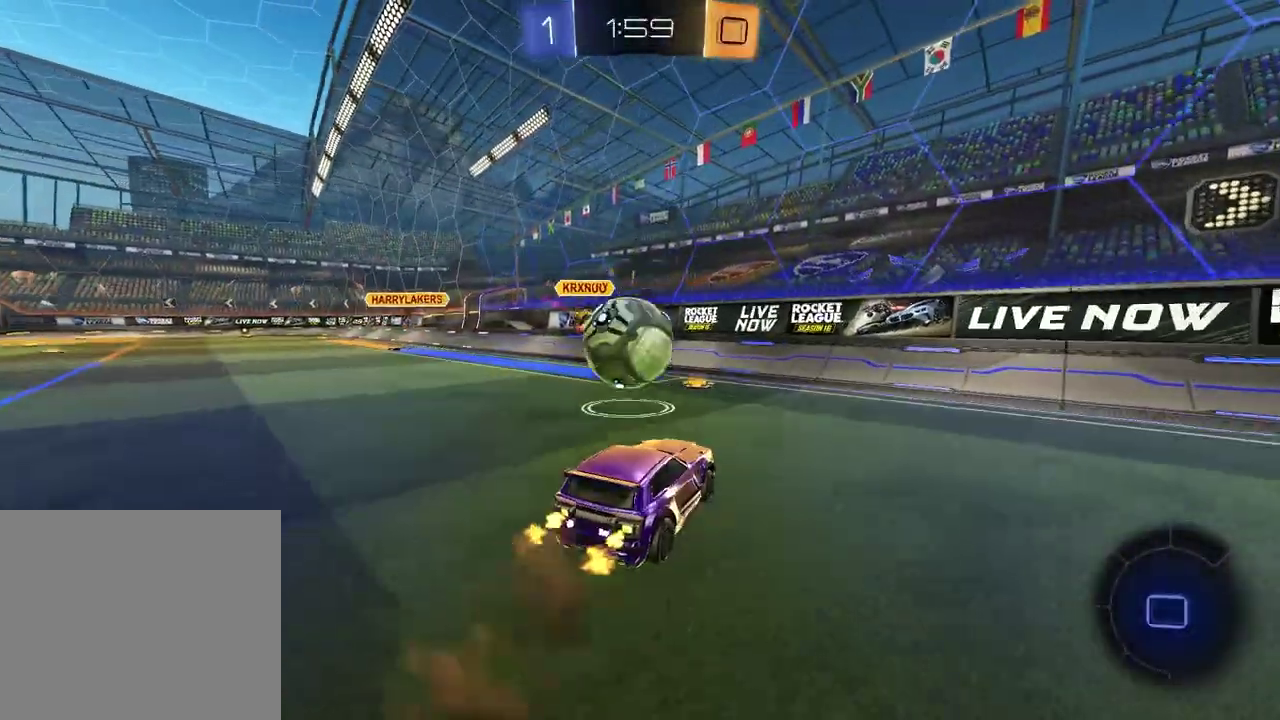
{"buttons": [], "left_stick": "center", "right_stick": "center"}
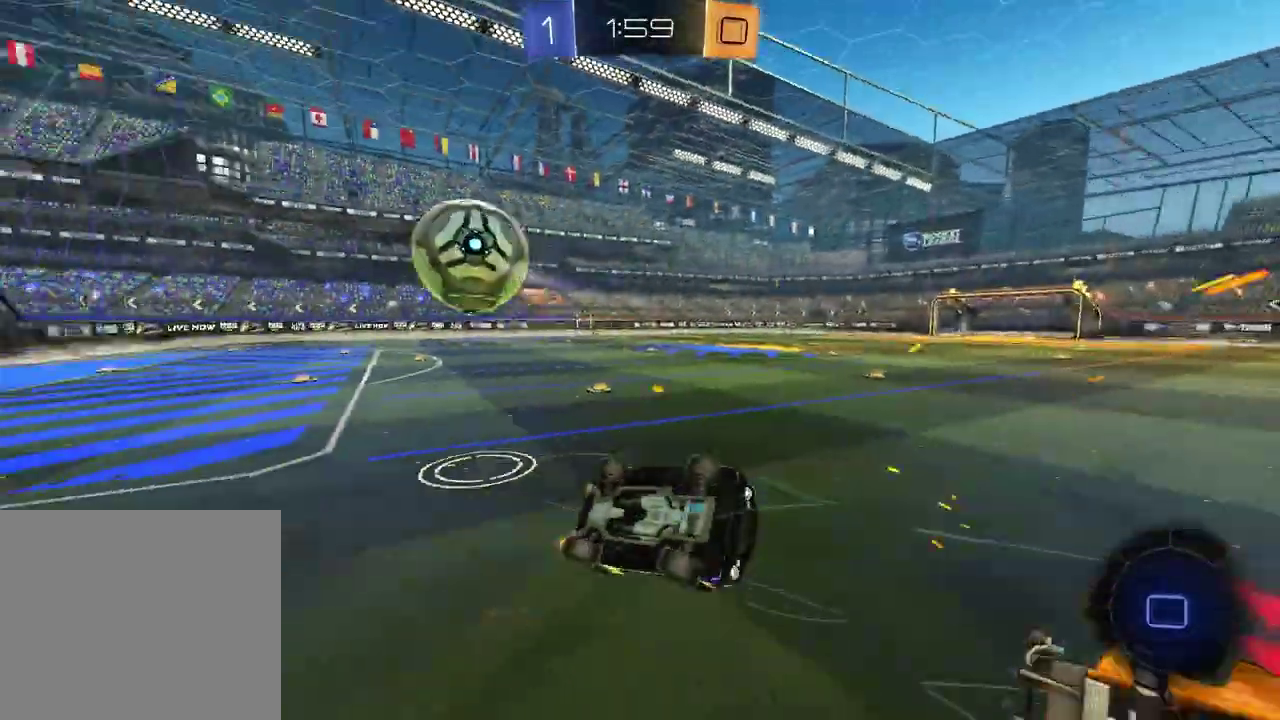
{"buttons": ["R2"], "left_stick": "up", "right_stick": "center"}
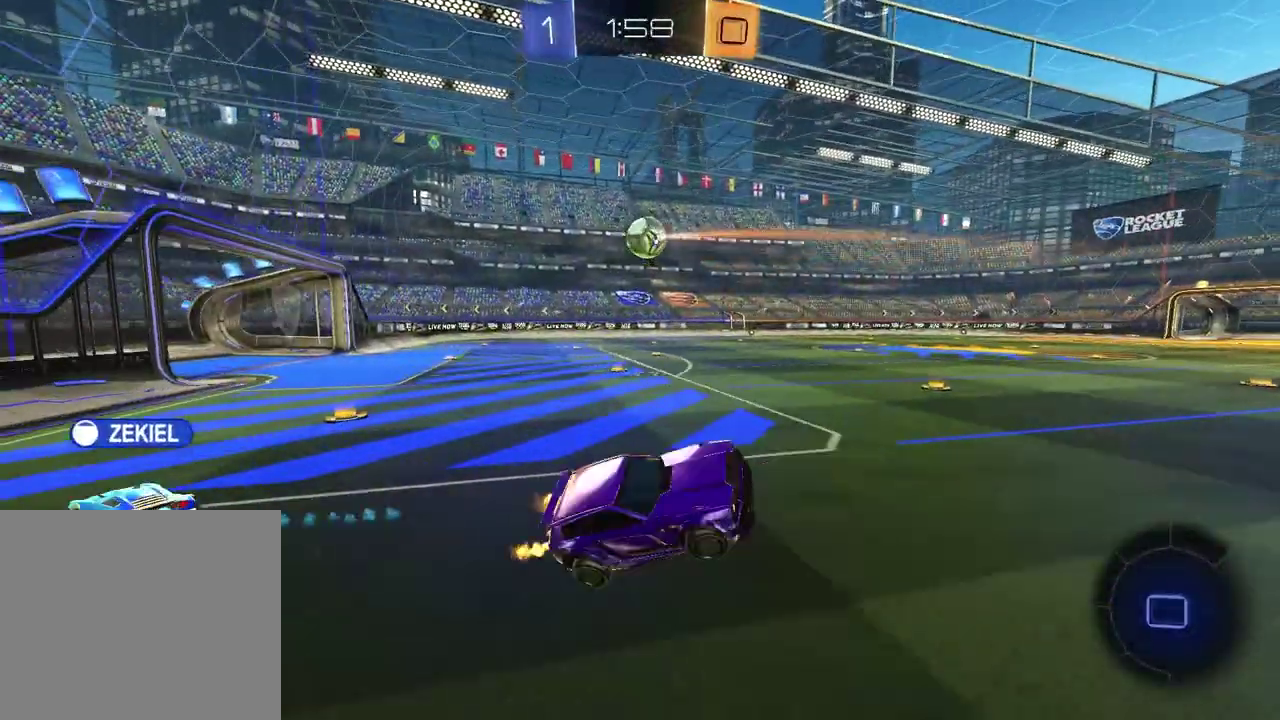
{"buttons": ["R2"], "left_stick": "right", "right_stick": "center", "events": [[50, "TRIANGLE", "down"], [117, "left_stick", "left"], [133, "TRIANGLE", "up"], [167, "R2", "up"], [200, "left_stick", "right"], [267, "R2", "down"], [350, "TRIANGLE", "down"], [467, "TRIANGLE", "up"]]}
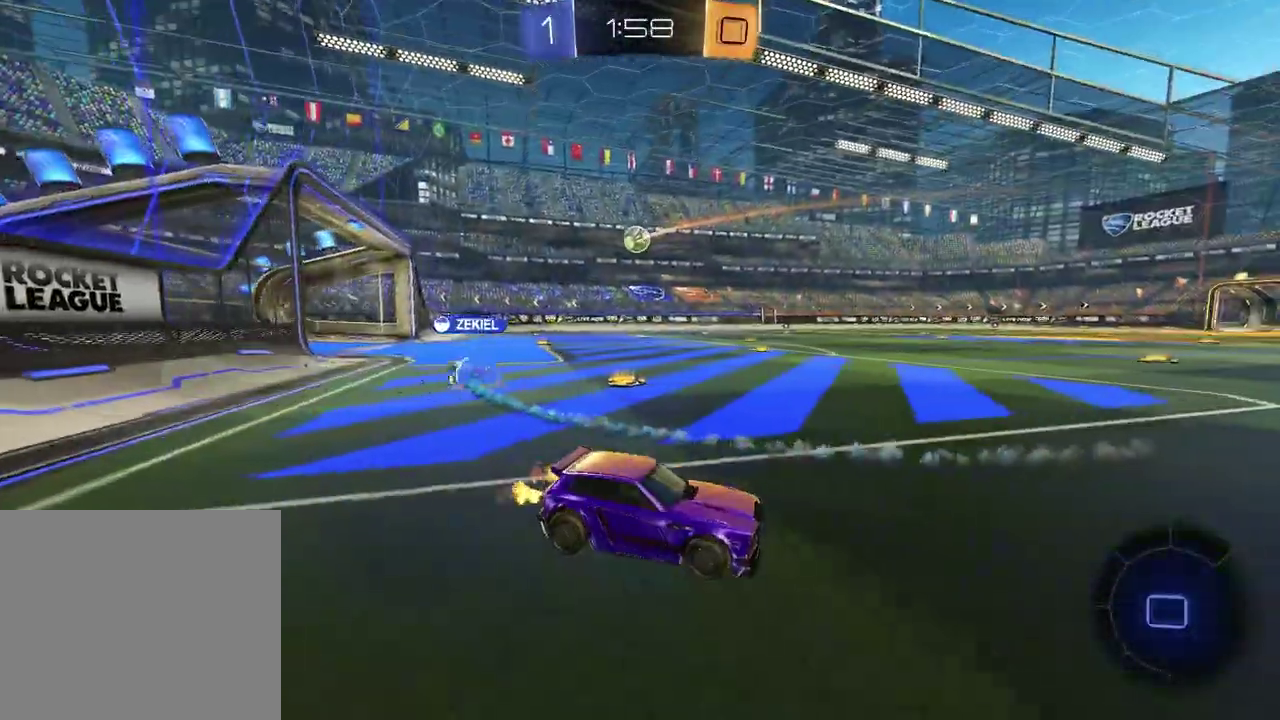
{"buttons": ["TRIANGLE", "R2"], "left_stick": "left", "right_stick": "center", "events": [[417, "left_stick", "left"], [433, "TRIANGLE", "down"]]}
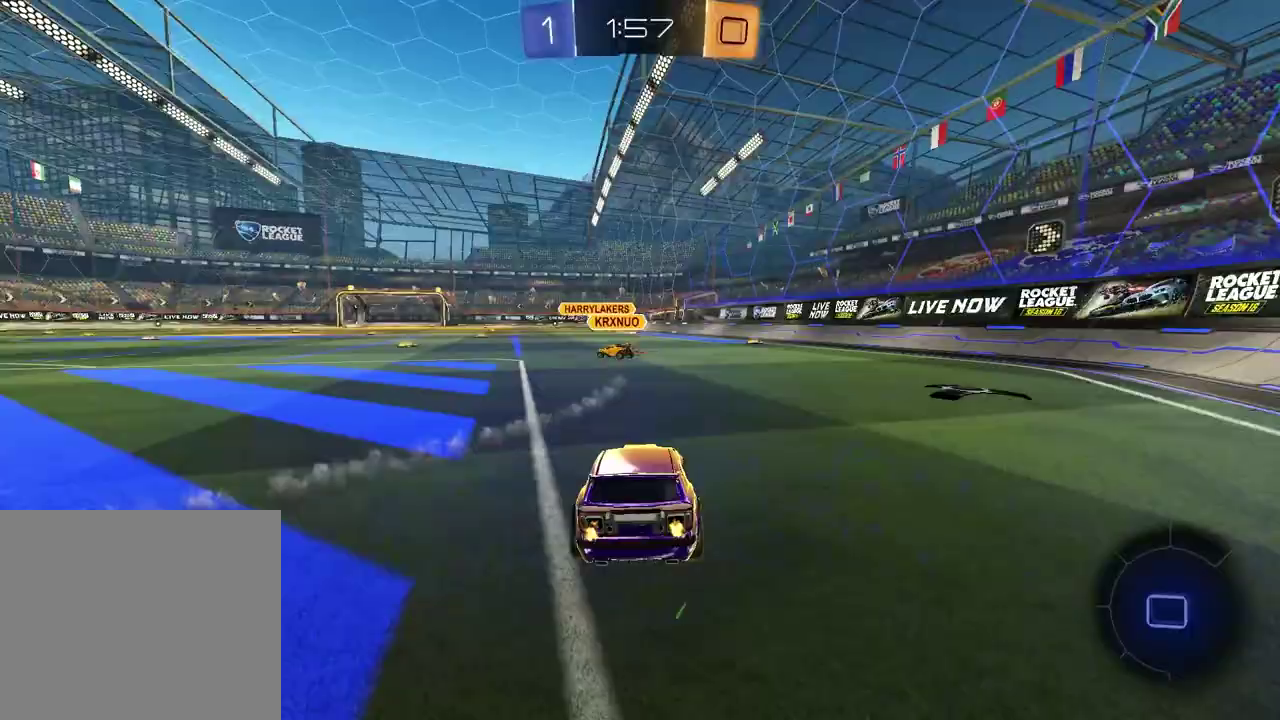
{"buttons": ["R2"], "left_stick": "left", "right_stick": "center", "events": [[33, "TRIANGLE", "up"], [183, "TRIANGLE", "down"], [283, "TRIANGLE", "up"]]}
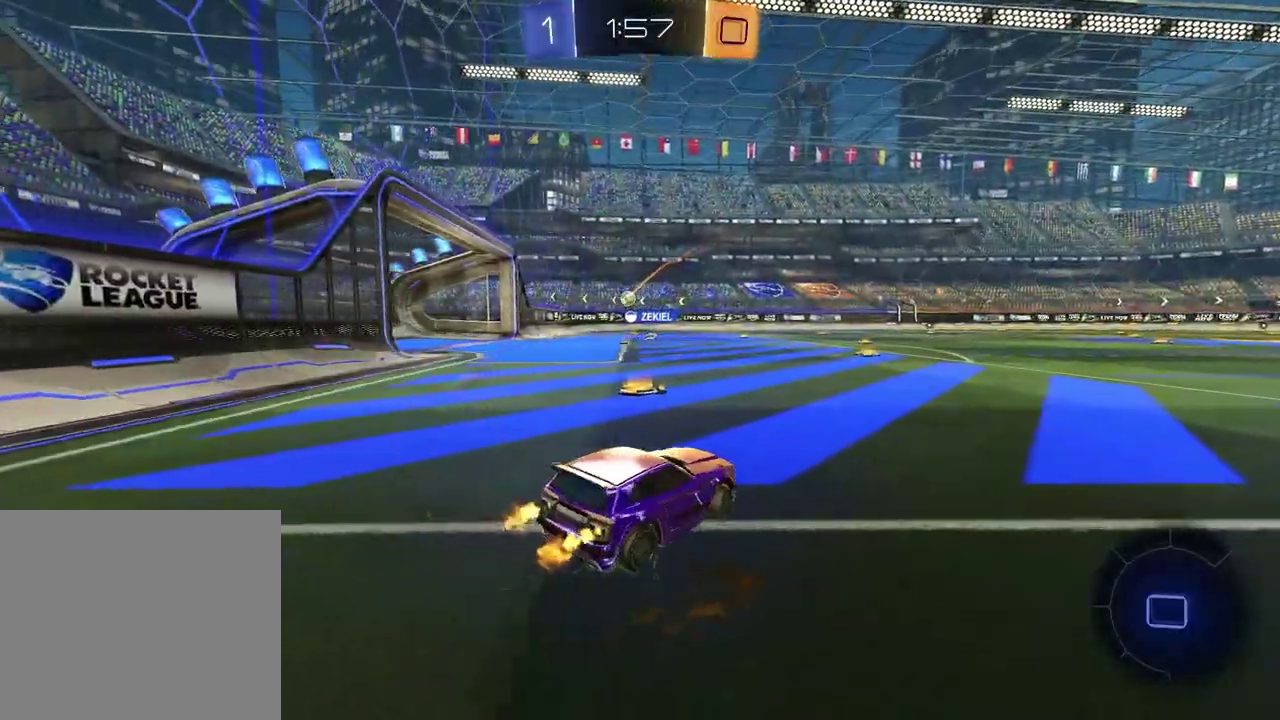
{"buttons": ["R2"], "left_stick": "right", "right_stick": "center", "events": [[283, "left_stick", "center"], [367, "left_stick", "right"]]}
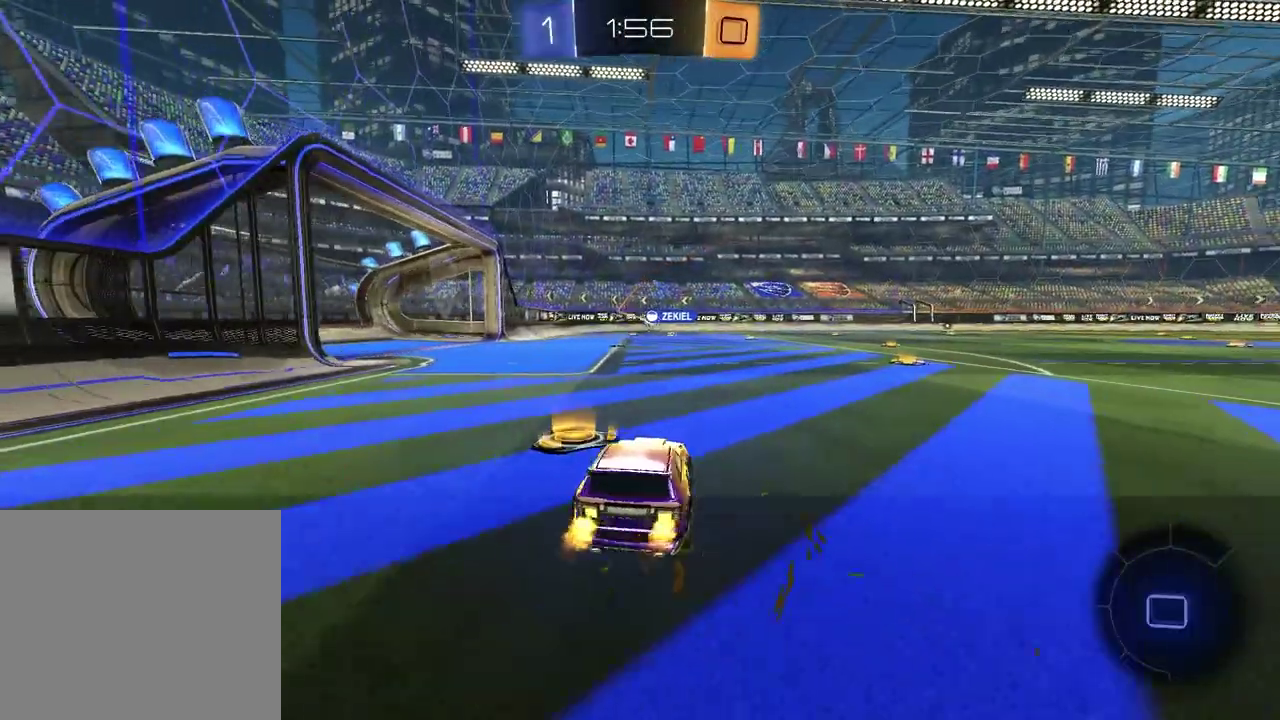
{"buttons": ["R2"], "left_stick": "center", "right_stick": "center", "events": [[300, "left_stick", "center"]]}
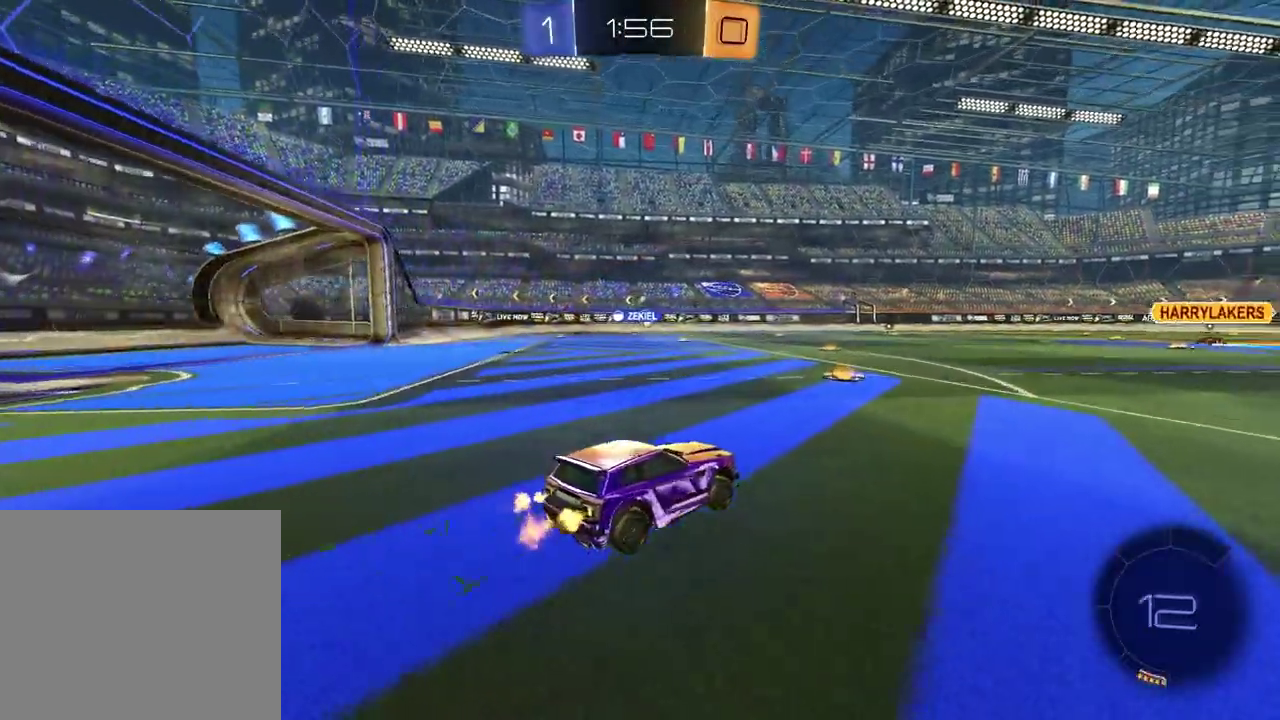
{"buttons": ["R2"], "left_stick": "left", "right_stick": "center", "events": [[17, "left_stick", "left"], [150, "left_stick", "center"], [500, "left_stick", "left"]]}
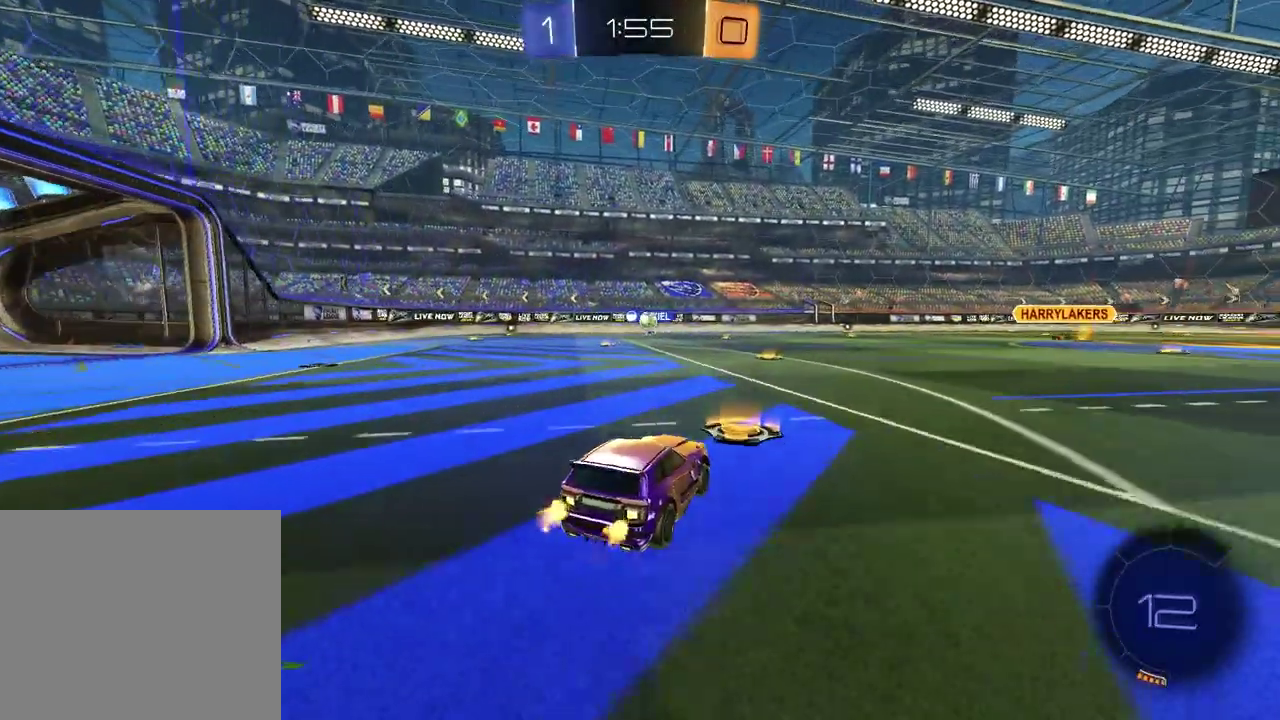
{"buttons": ["R2"], "left_stick": "center", "right_stick": "center", "events": [[83, "left_stick", "center"], [183, "left_stick", "right"], [333, "left_stick", "center"]]}
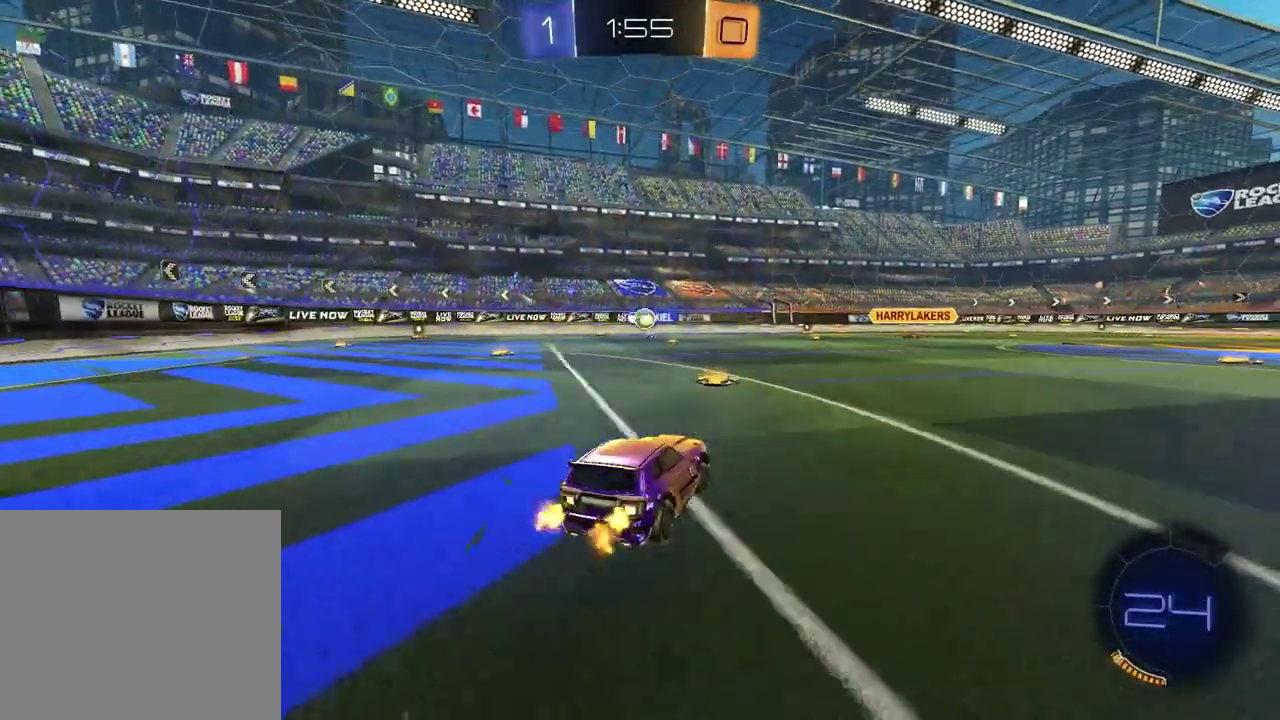
{"buttons": ["R2"], "left_stick": "left", "right_stick": "center", "events": [[33, "left_stick", "left"], [167, "R2", "up"], [167, "left_stick", "center"], [233, "left_stick", "left"], [350, "R2", "down"]]}
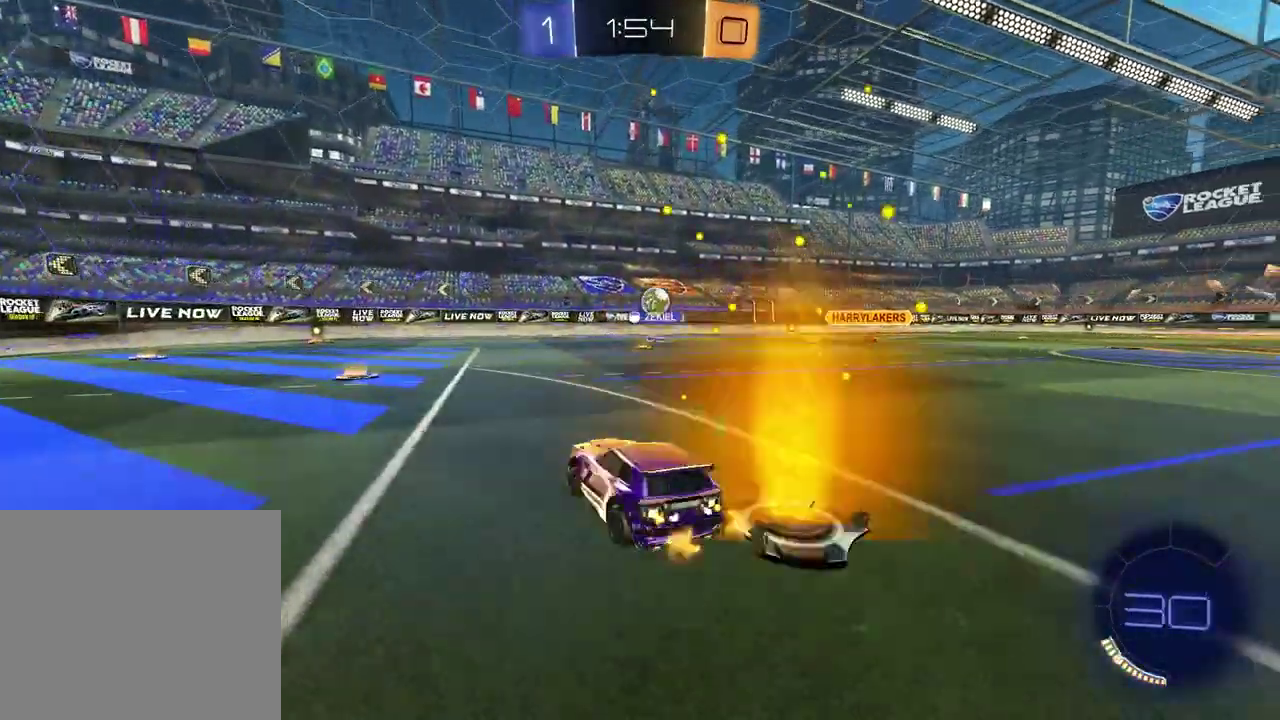
{"buttons": [], "left_stick": "center", "right_stick": "center", "events": [[183, "R2", "up"], [217, "left_stick", "center"], [283, "left_stick", "right"], [433, "left_stick", "center"]]}
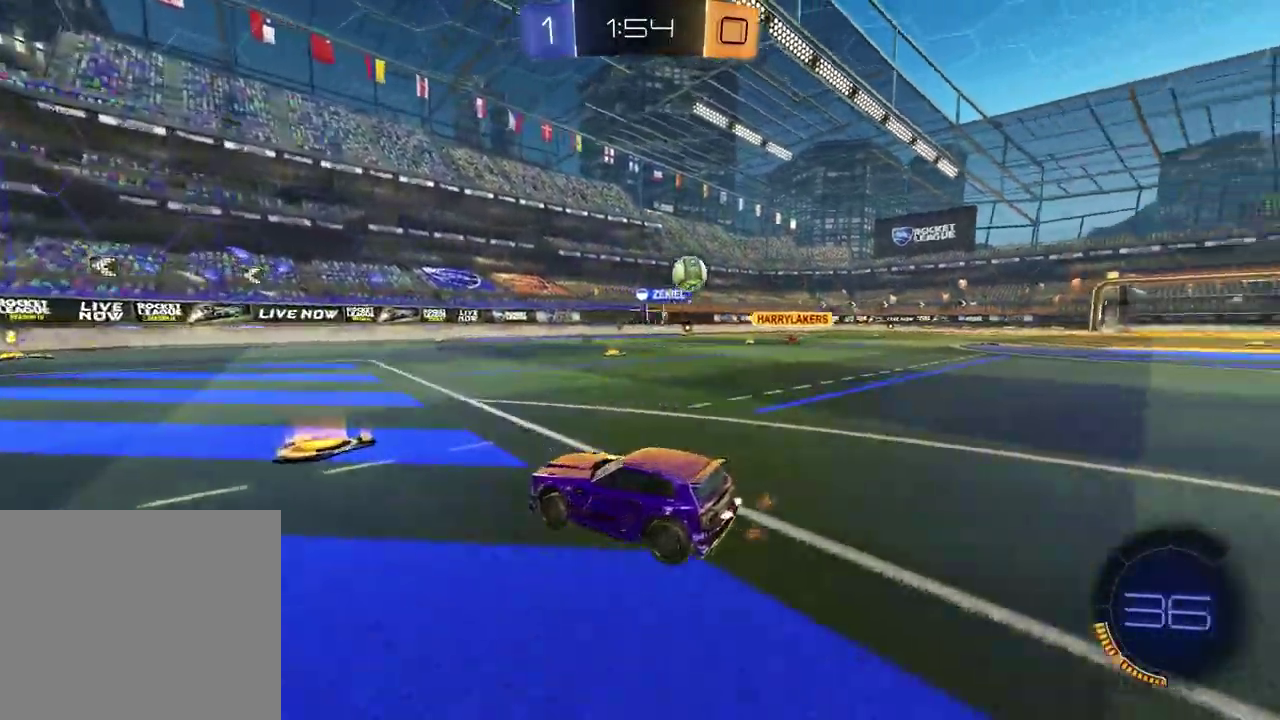
{"buttons": ["R2"], "left_stick": "right", "right_stick": "center", "events": [[33, "left_stick", "right"], [83, "R2", "down"]]}
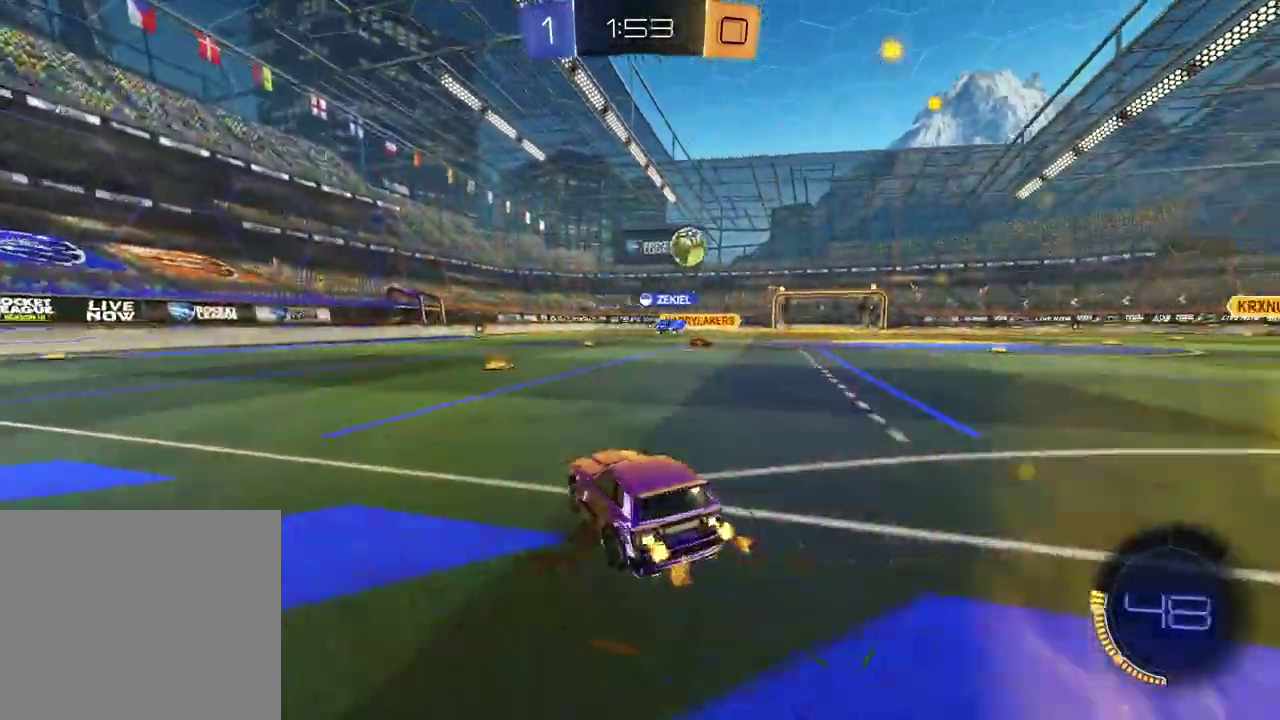
{"buttons": ["R2"], "left_stick": "right", "right_stick": "center", "events": []}
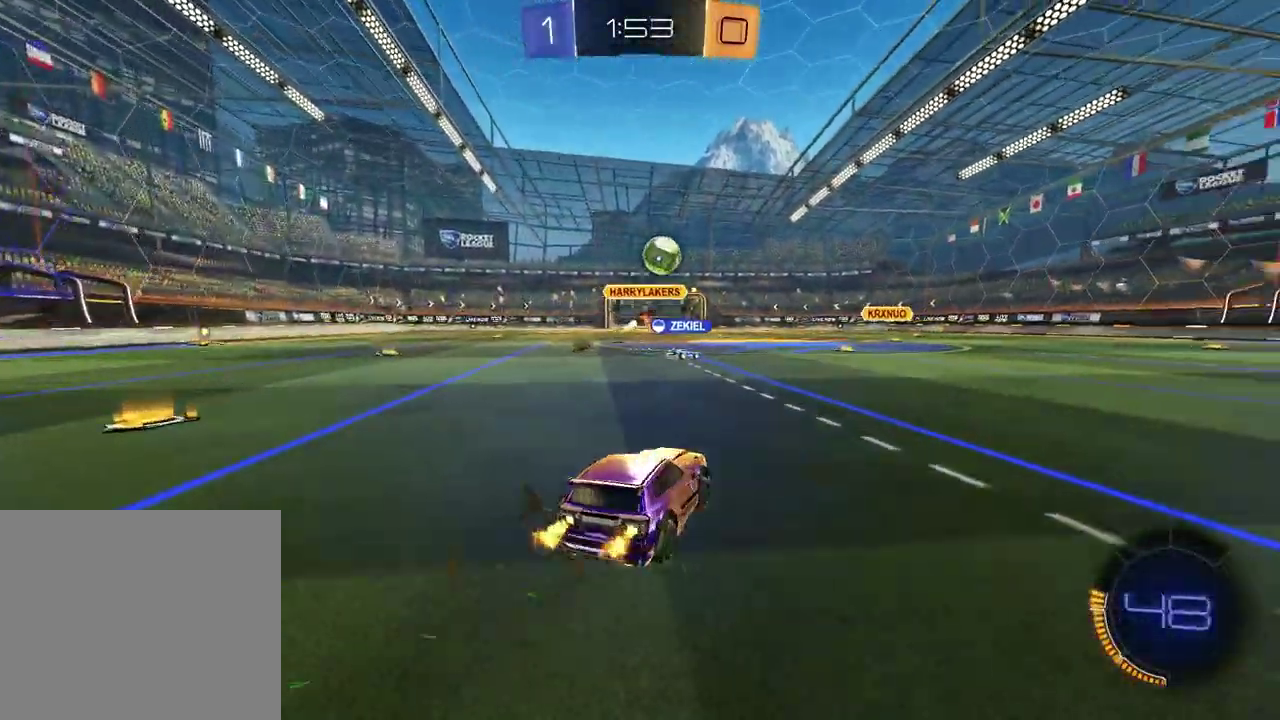
{"buttons": ["R2"], "left_stick": "right", "right_stick": "center", "events": [[300, "left_stick", "center"], [467, "left_stick", "right"]]}
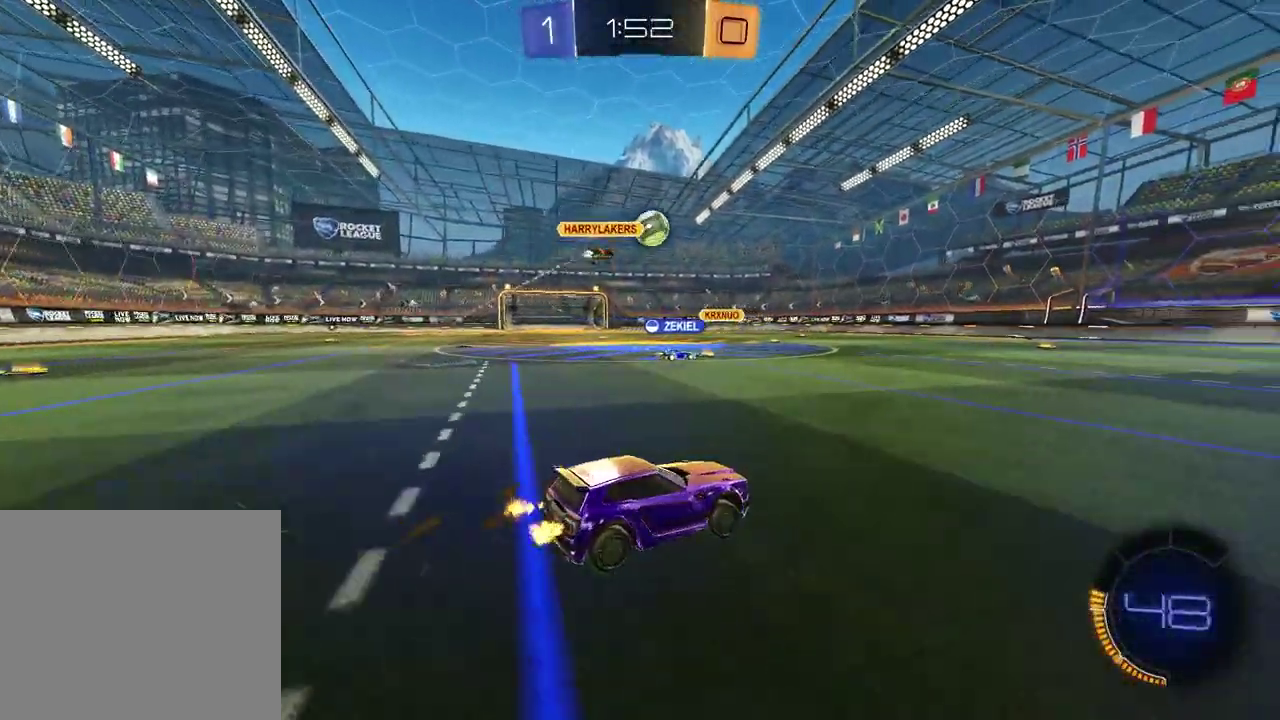
{"buttons": ["TRIANGLE", "R2"], "left_stick": "right", "right_stick": "center", "events": [[150, "left_stick", "center"], [400, "TRIANGLE", "down"], [400, "left_stick", "right"]]}
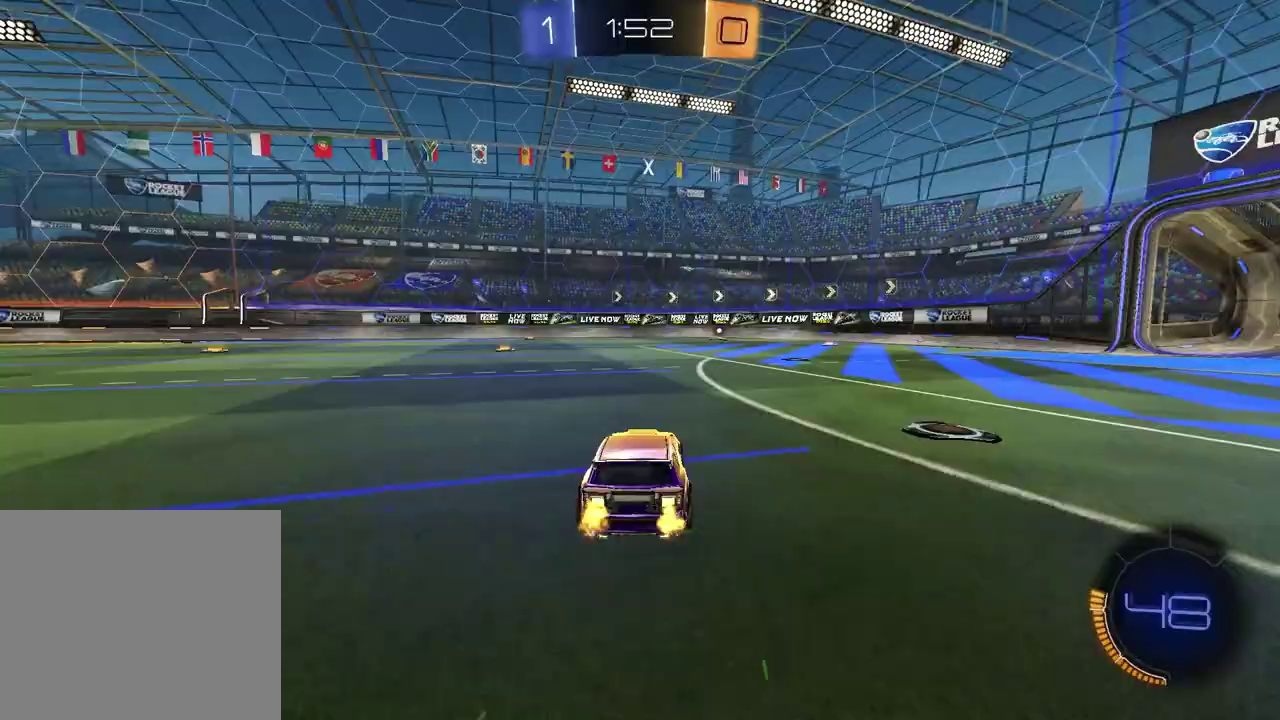
{"buttons": ["R2"], "left_stick": "left", "right_stick": "center", "events": [[33, "TRIANGLE", "up"], [83, "left_stick", "center"], [233, "left_stick", "left"], [250, "TRIANGLE", "down"], [350, "TRIANGLE", "up"]]}